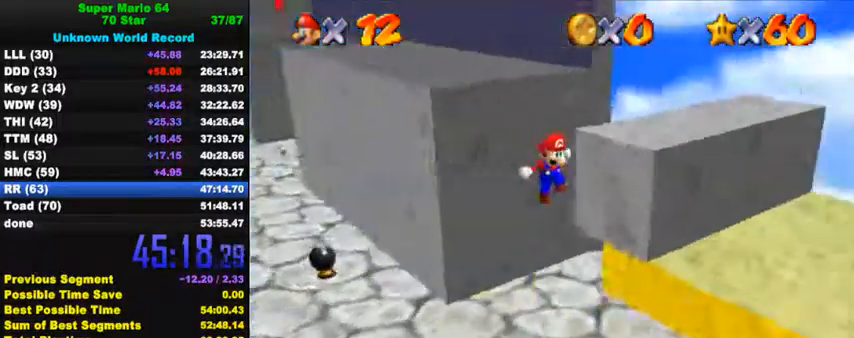
Gameplay with keyboard; each line is a JSON object with the keys held at the frame after it. "events" lists presses ("down") and releases ("up") of "a", "c", "ctrl", "d", "down", "left", "return", "right", "s", "shift", "up", "w", "x" and "y" between this image and that frame as [ms after this image, input, new state], when the widget could be followed in between. No other keys are recorded. Mouse input is not recorded.
{"keys": ["left", "shift", "up"], "events": [[134, "down", "up"], [200, "left", "down"], [200, "right", "up"], [200, "shift", "down"], [367, "up", "down"]]}
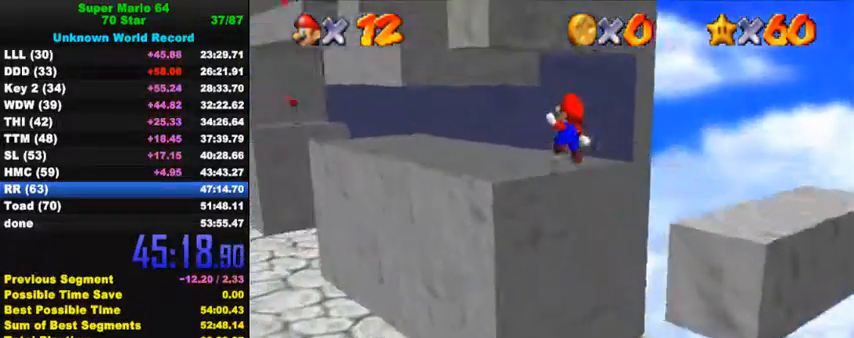
{"keys": ["left", "up"], "events": [[67, "left", "up"], [67, "shift", "up"], [167, "a", "down"], [234, "a", "up"], [300, "left", "down"]]}
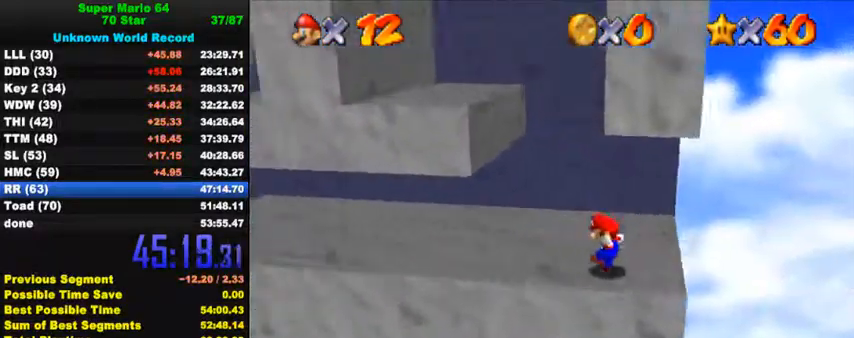
{"keys": ["ctrl", "left"], "events": [[34, "up", "up"], [67, "left", "up"], [67, "right", "down"], [67, "shift", "down"], [167, "up", "down"], [267, "right", "up"], [334, "left", "down"], [334, "shift", "up"], [367, "ctrl", "down"], [367, "up", "up"]]}
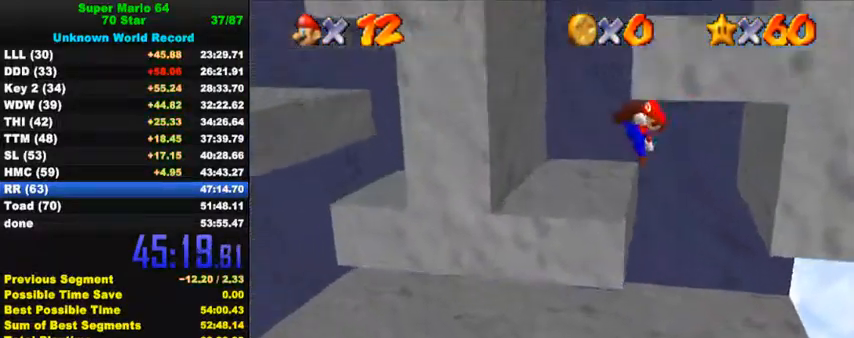
{"keys": ["left", "right"], "events": [[34, "ctrl", "up"], [34, "up", "down"], [200, "up", "up"], [300, "shift", "down"], [434, "shift", "up"], [500, "right", "down"]]}
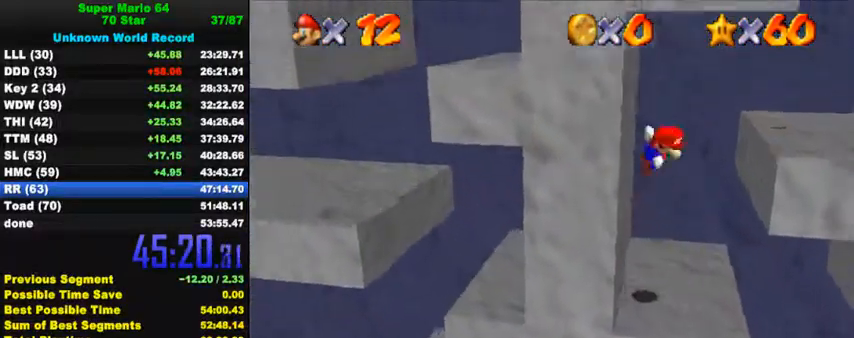
{"keys": ["left"], "events": [[34, "left", "up"], [34, "shift", "down"], [167, "shift", "up"], [167, "up", "down"], [334, "left", "down"], [334, "up", "up"], [367, "right", "up"]]}
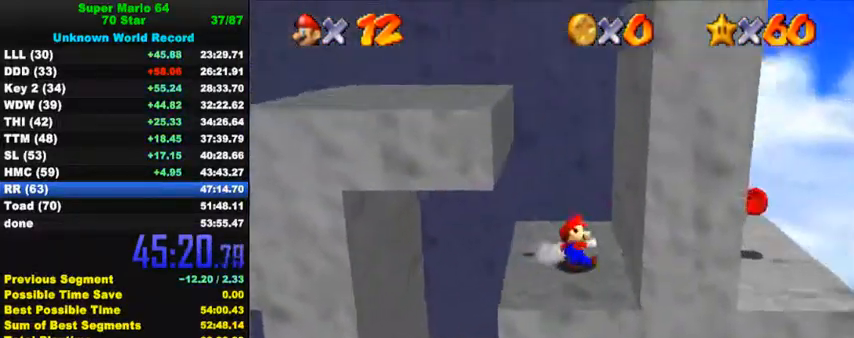
{"keys": ["shift"], "events": [[267, "right", "down"], [300, "left", "up"], [300, "shift", "down"], [467, "right", "up"]]}
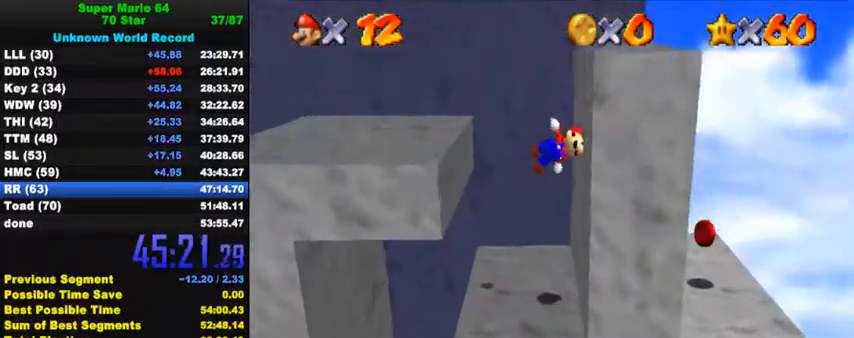
{"keys": ["right", "shift"], "events": [[267, "right", "down"], [300, "shift", "up"], [467, "shift", "down"]]}
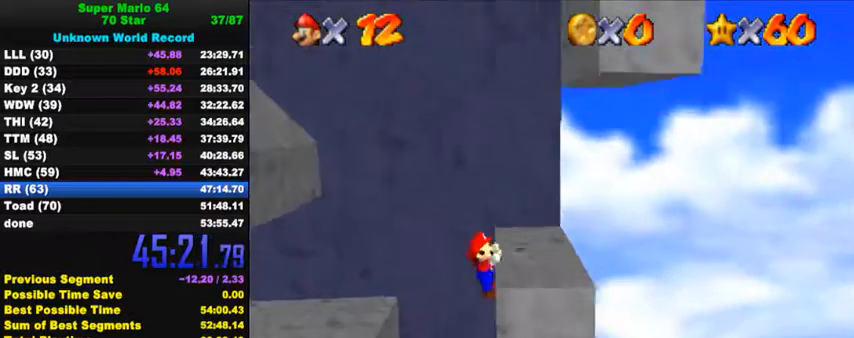
{"keys": ["right", "shift", "up"], "events": [[34, "shift", "up"], [100, "shift", "down"], [300, "up", "down"]]}
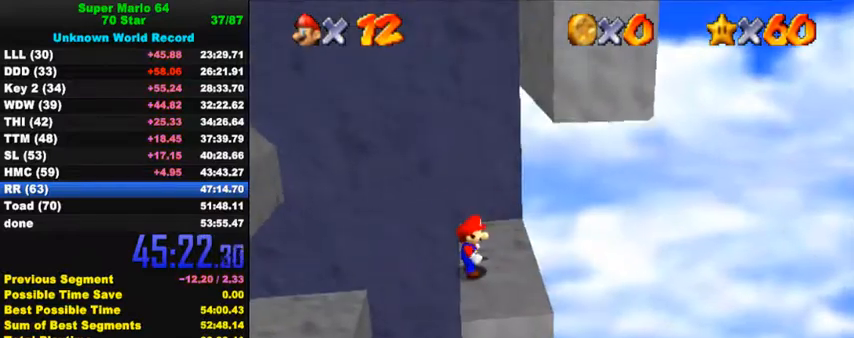
{"keys": ["down", "right"], "events": [[134, "ctrl", "down"], [200, "up", "up"], [234, "shift", "up"], [267, "ctrl", "up"], [300, "down", "down"]]}
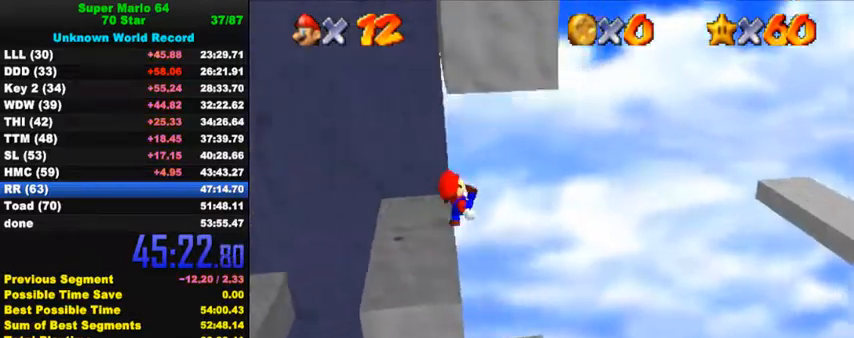
{"keys": ["right", "up"], "events": [[34, "right", "up"], [300, "down", "up"], [367, "up", "down"], [434, "right", "down"]]}
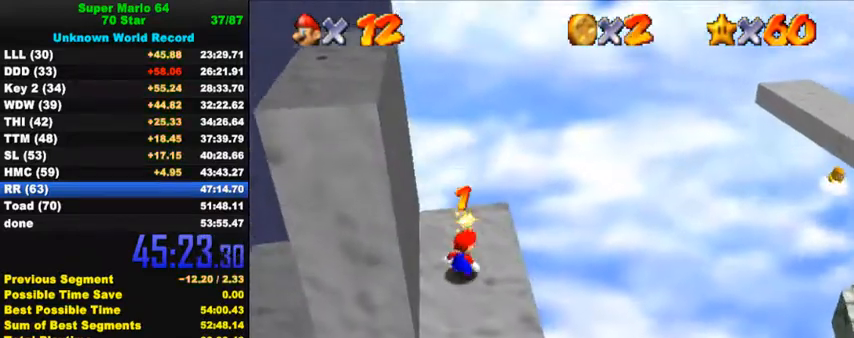
{"keys": ["left", "shift"], "events": [[200, "up", "up"], [334, "left", "down"], [400, "right", "up"], [467, "shift", "down"]]}
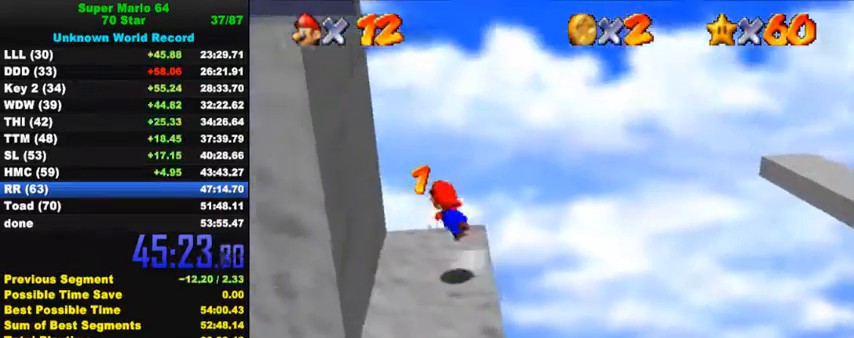
{"keys": ["left"], "events": [[100, "left", "up"], [267, "left", "down"], [300, "down", "down"], [434, "down", "up"], [467, "shift", "up"]]}
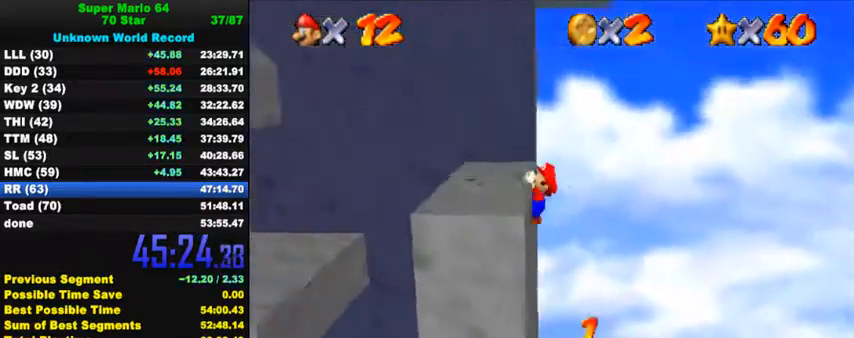
{"keys": ["left"], "events": [[100, "shift", "down"], [167, "shift", "up"], [200, "shift", "down"], [367, "shift", "up"]]}
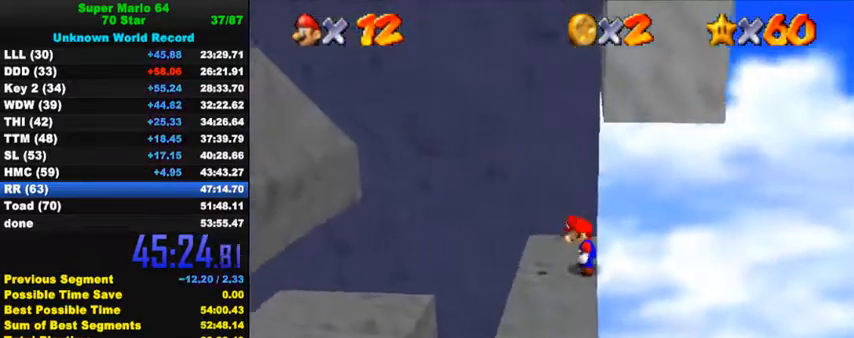
{"keys": ["left", "right"], "events": [[134, "up", "down"], [234, "up", "up"], [467, "right", "down"]]}
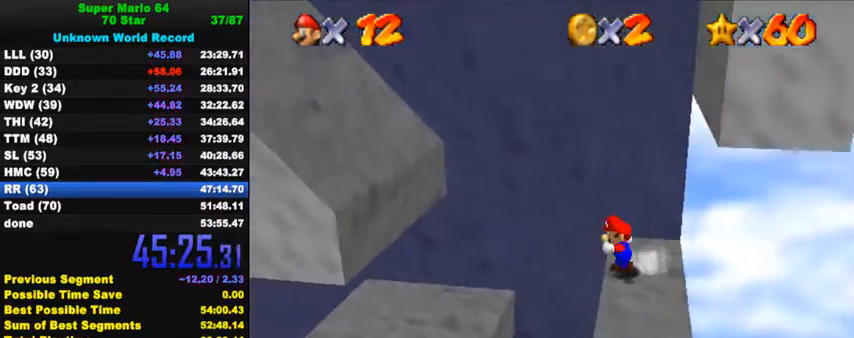
{"keys": ["left", "right", "shift"], "events": [[34, "left", "up"], [167, "shift", "down"], [300, "down", "down"], [400, "shift", "up"], [467, "down", "up"], [500, "left", "down"], [500, "shift", "down"]]}
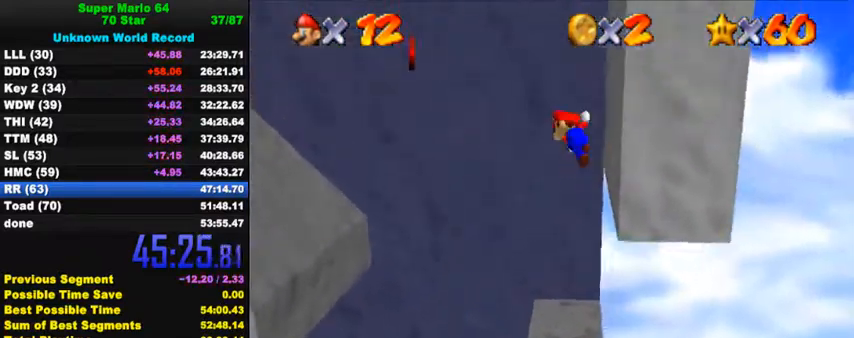
{"keys": ["left"], "events": [[34, "right", "up"], [134, "shift", "up"]]}
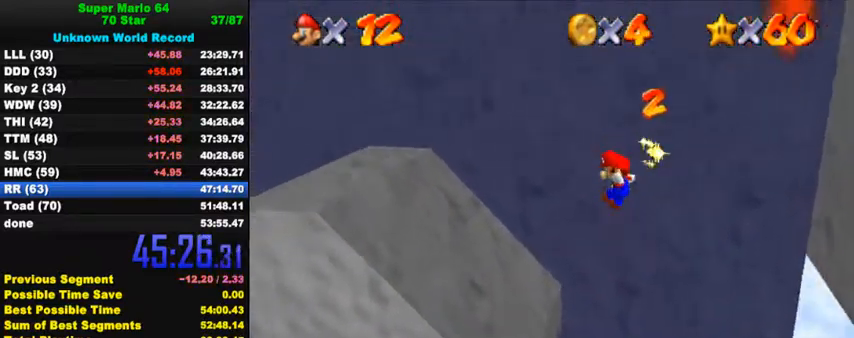
{"keys": ["left", "shift"], "events": [[500, "shift", "down"]]}
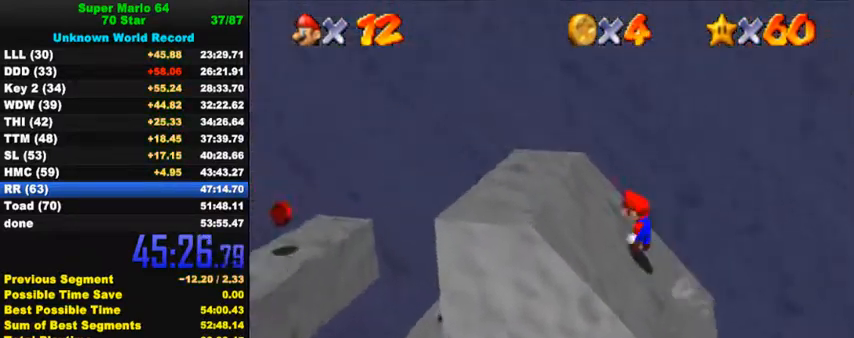
{"keys": ["right"], "events": [[234, "down", "down"], [267, "ctrl", "down"], [300, "left", "up"], [334, "right", "down"], [400, "shift", "up"], [434, "ctrl", "up"], [434, "down", "up"]]}
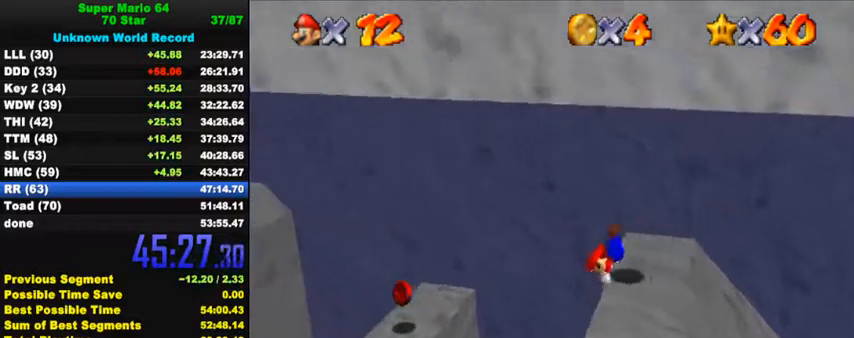
{"keys": ["left"], "events": [[467, "left", "down"], [467, "right", "up"]]}
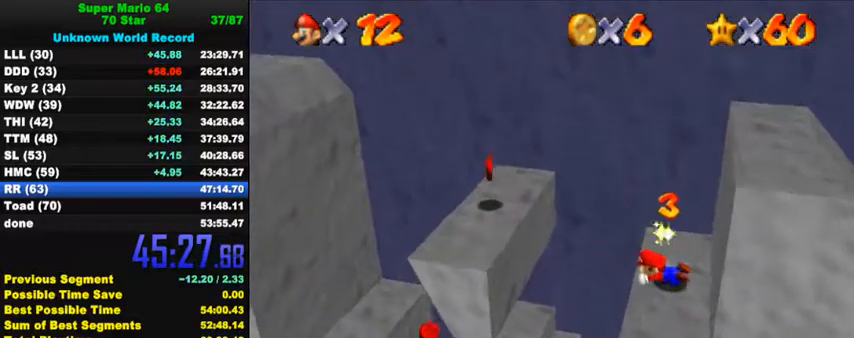
{"keys": [], "events": [[34, "shift", "down"], [200, "left", "up"], [200, "right", "down"], [234, "shift", "up"], [400, "right", "up"]]}
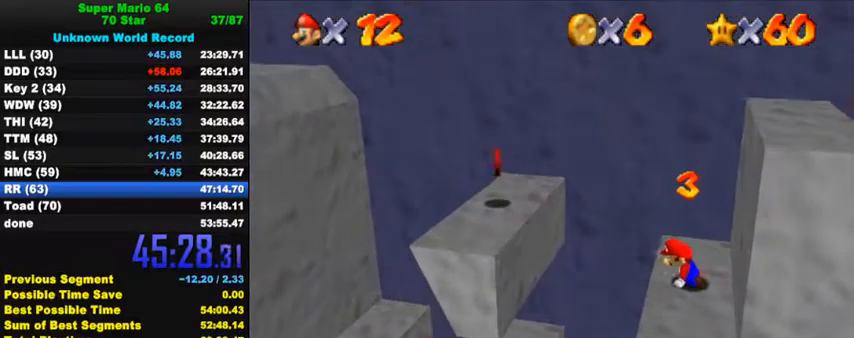
{"keys": [], "events": []}
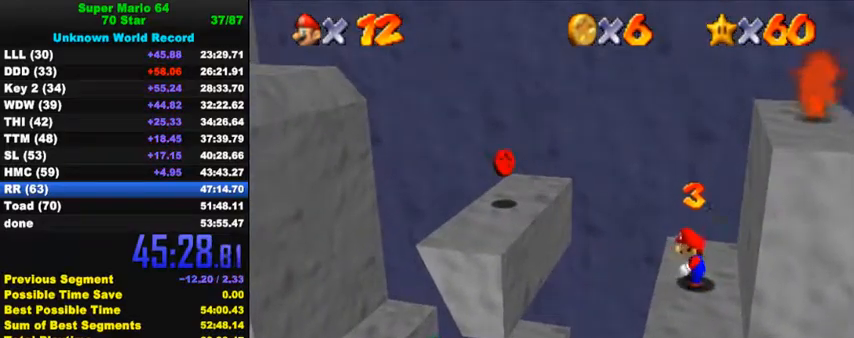
{"keys": ["left", "shift"], "events": [[300, "left", "down"], [500, "shift", "down"]]}
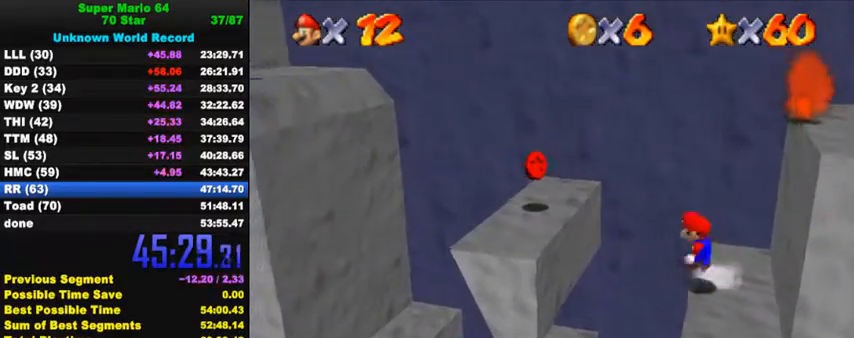
{"keys": ["left"], "events": [[134, "shift", "up"], [167, "ctrl", "down"], [334, "ctrl", "up"]]}
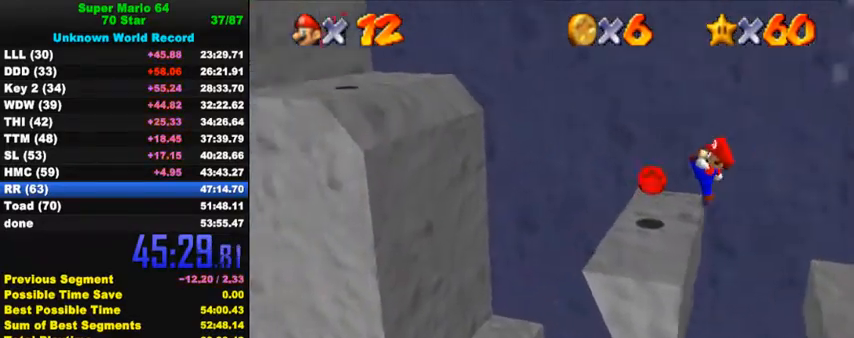
{"keys": ["left"], "events": [[200, "shift", "down"], [500, "shift", "up"]]}
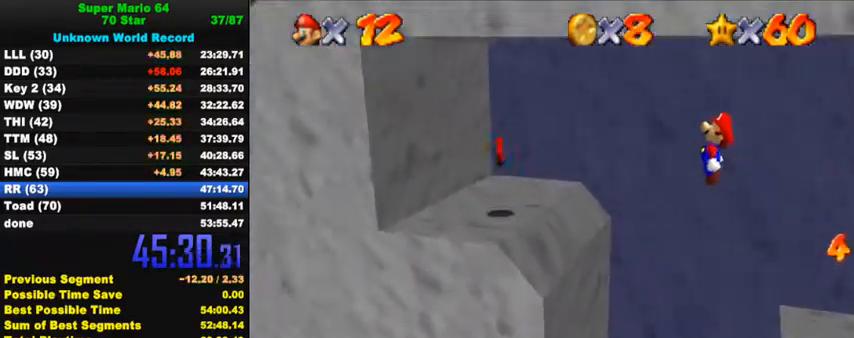
{"keys": ["left", "shift"], "events": [[434, "shift", "down"]]}
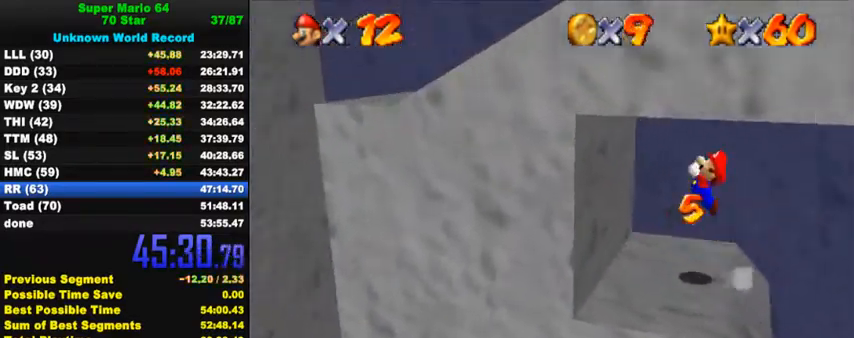
{"keys": ["right"], "events": [[134, "shift", "up"], [267, "right", "down"], [300, "left", "up"], [300, "shift", "down"], [400, "shift", "up"]]}
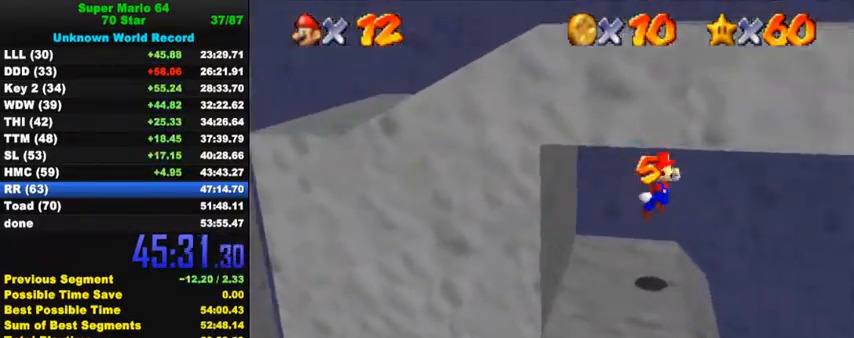
{"keys": ["right"], "events": [[267, "right", "up"], [300, "left", "down"], [434, "right", "down"], [467, "left", "up"]]}